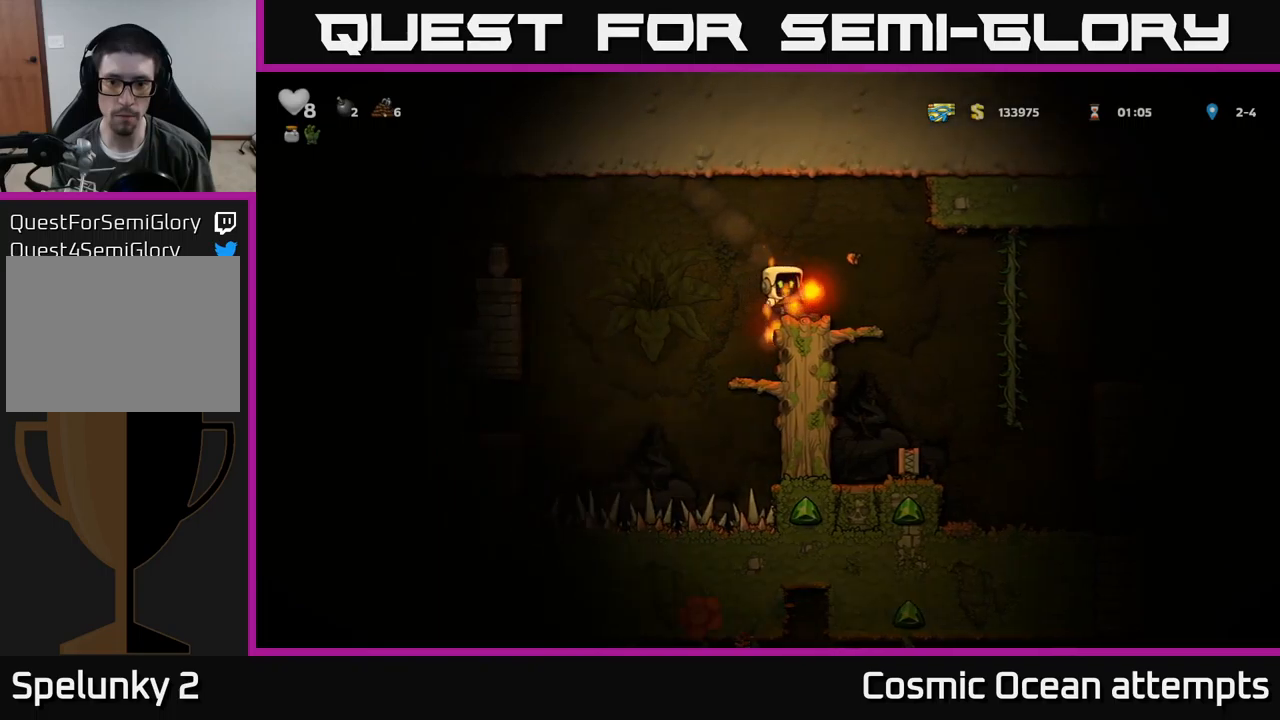
Gameplay with a controller (Xbox layout); each line is a JSON object with the inputs held at the frame after it. "events" lists button and stick changes between this image and that frame as [ms after this image, input, new state], when the widget could be followed in between. Not read: right_stick.
{"buttons": ["DPAD_RIGHT"], "left_stick": "center", "events": [[67, "DPAD_RIGHT", "up"], [250, "DPAD_RIGHT", "down"]]}
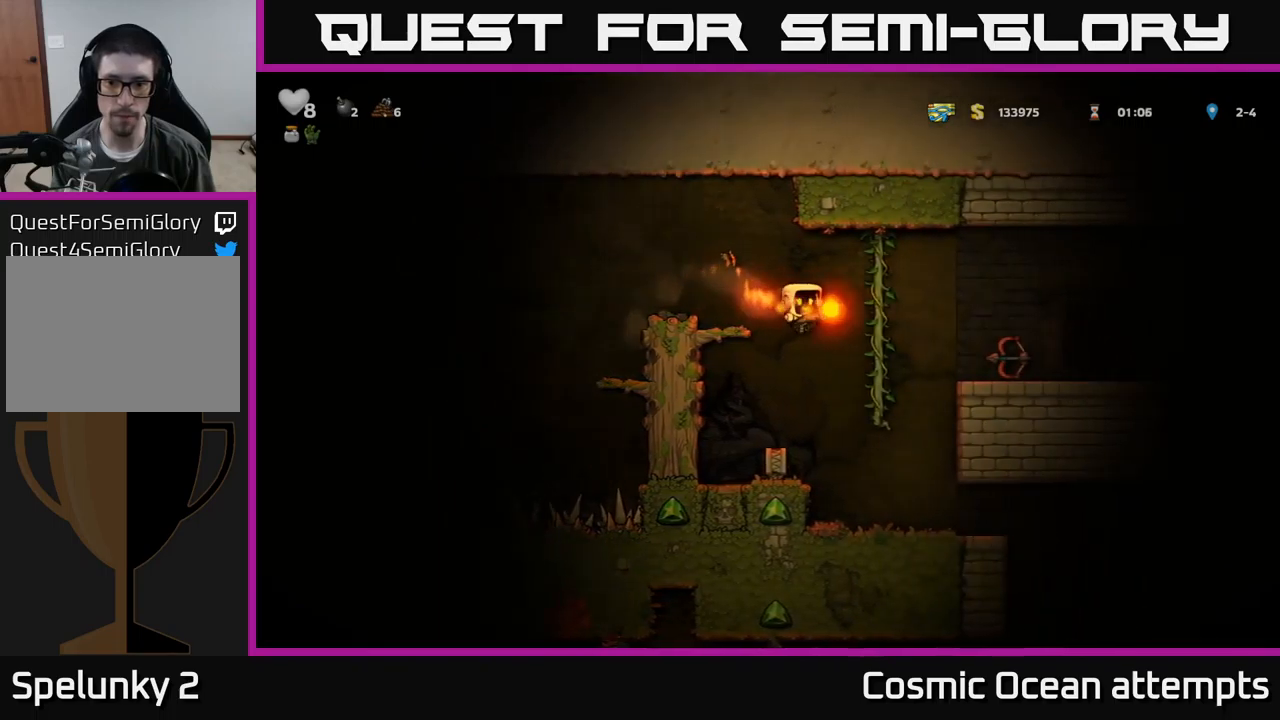
{"buttons": ["DPAD_RIGHT"], "left_stick": "center", "events": [[150, "DPAD_RIGHT", "up"], [500, "DPAD_RIGHT", "down"]]}
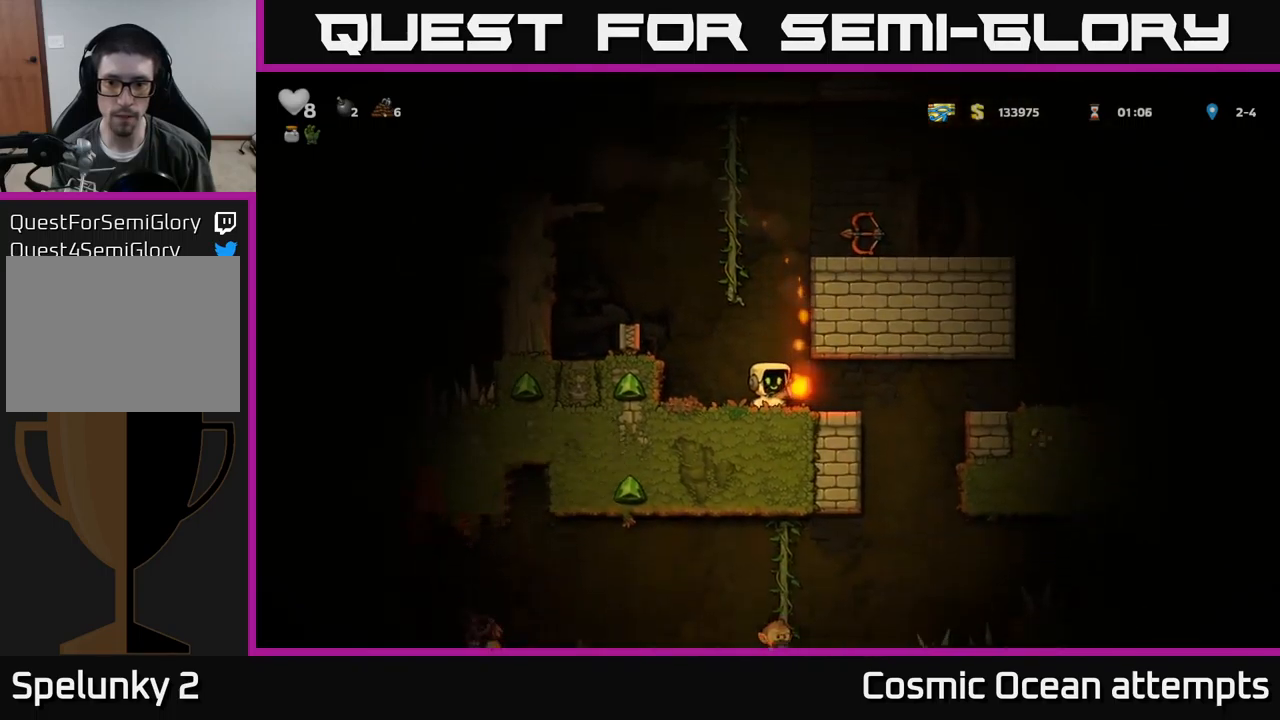
{"buttons": [], "left_stick": "center", "events": [[133, "DPAD_DOWN", "down"], [150, "DPAD_RIGHT", "up"], [233, "X", "down"], [350, "DPAD_DOWN", "up"], [350, "X", "up"]]}
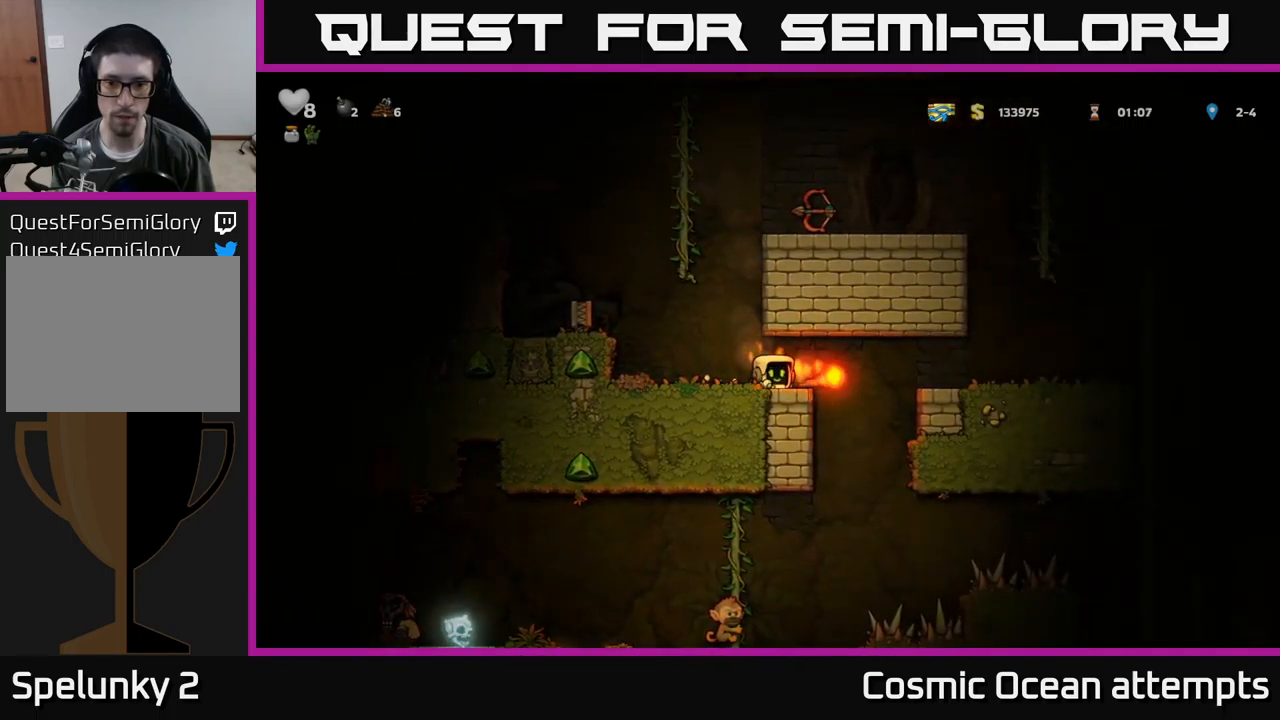
{"buttons": ["X"], "left_stick": "center", "events": [[350, "DPAD_RIGHT", "down"], [400, "DPAD_RIGHT", "up"], [417, "DPAD_DOWN", "down"], [467, "DPAD_DOWN", "up"], [467, "X", "down"]]}
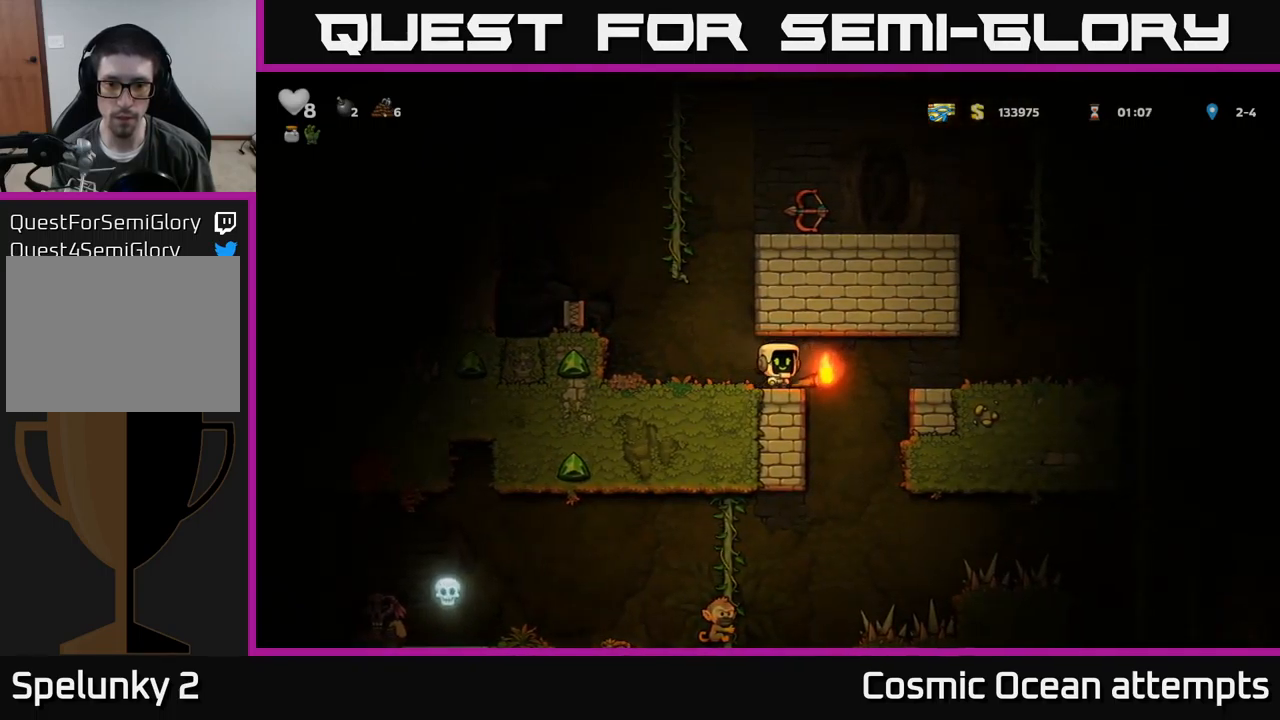
{"buttons": ["X"], "left_stick": "center", "events": [[67, "X", "up"], [467, "X", "down"]]}
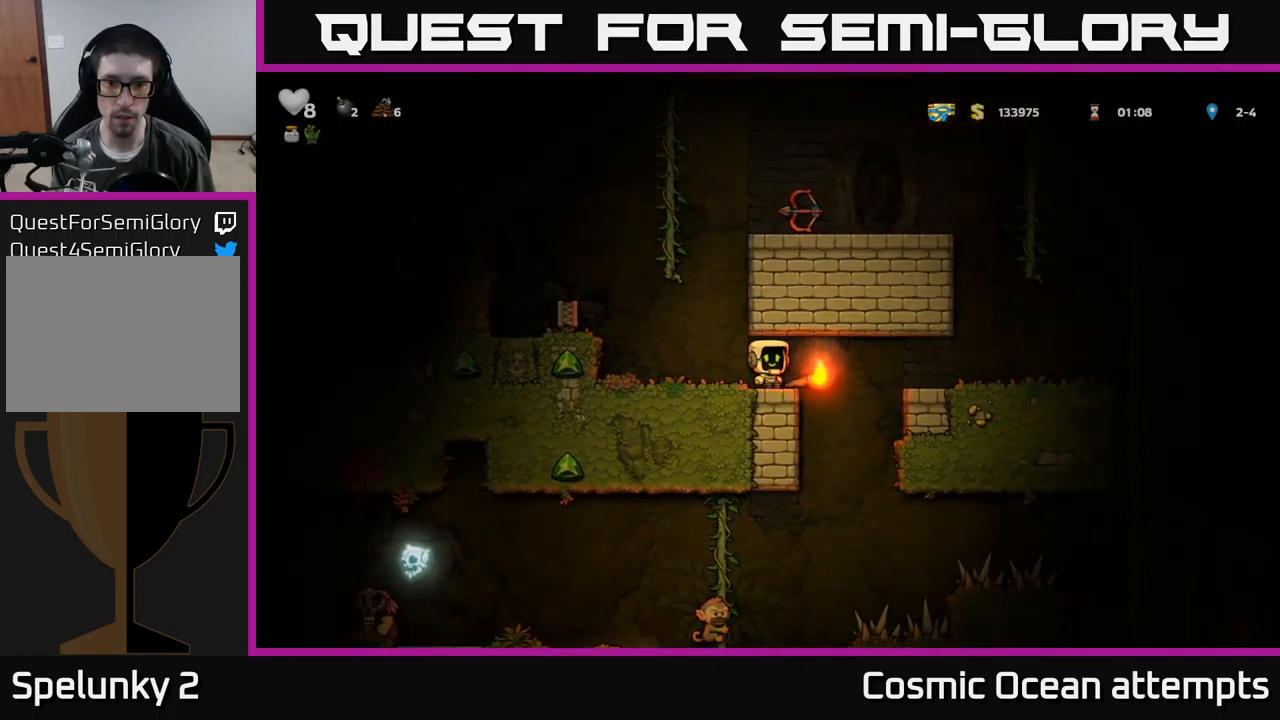
{"buttons": [], "left_stick": "center", "events": [[33, "X", "up"], [217, "DPAD_LEFT", "down"], [417, "DPAD_LEFT", "up"]]}
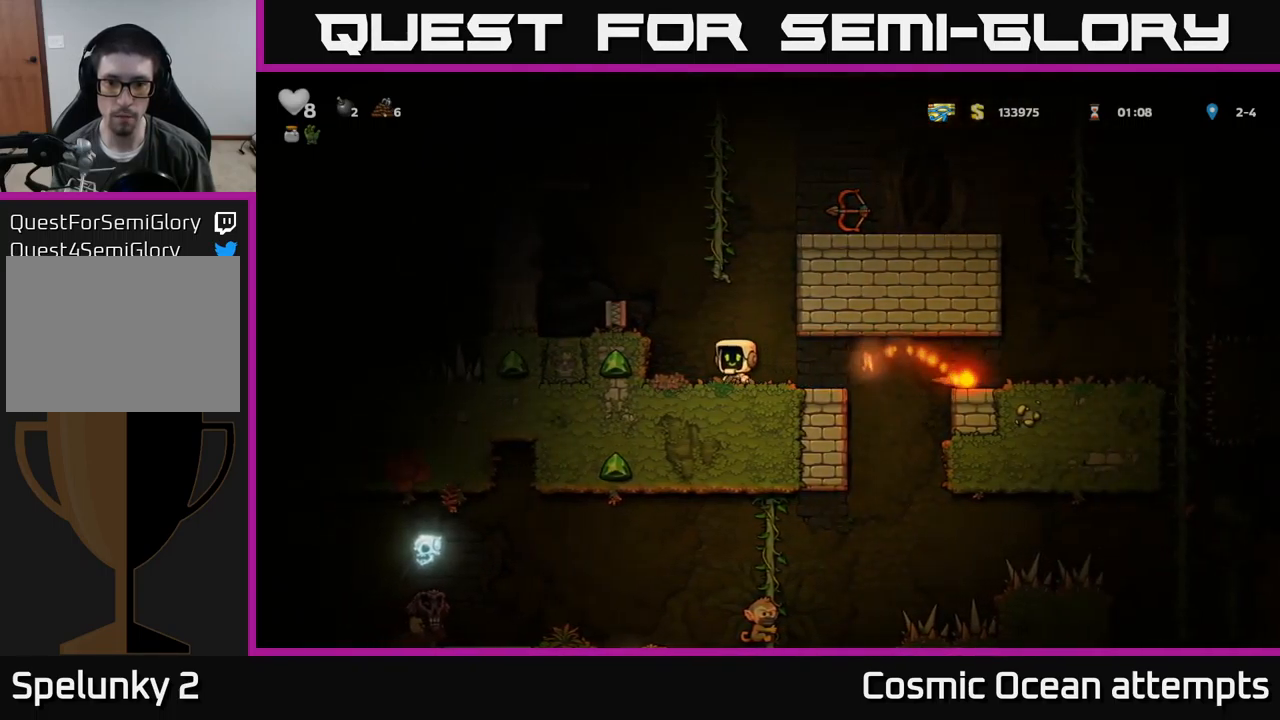
{"buttons": [], "left_stick": "center", "events": []}
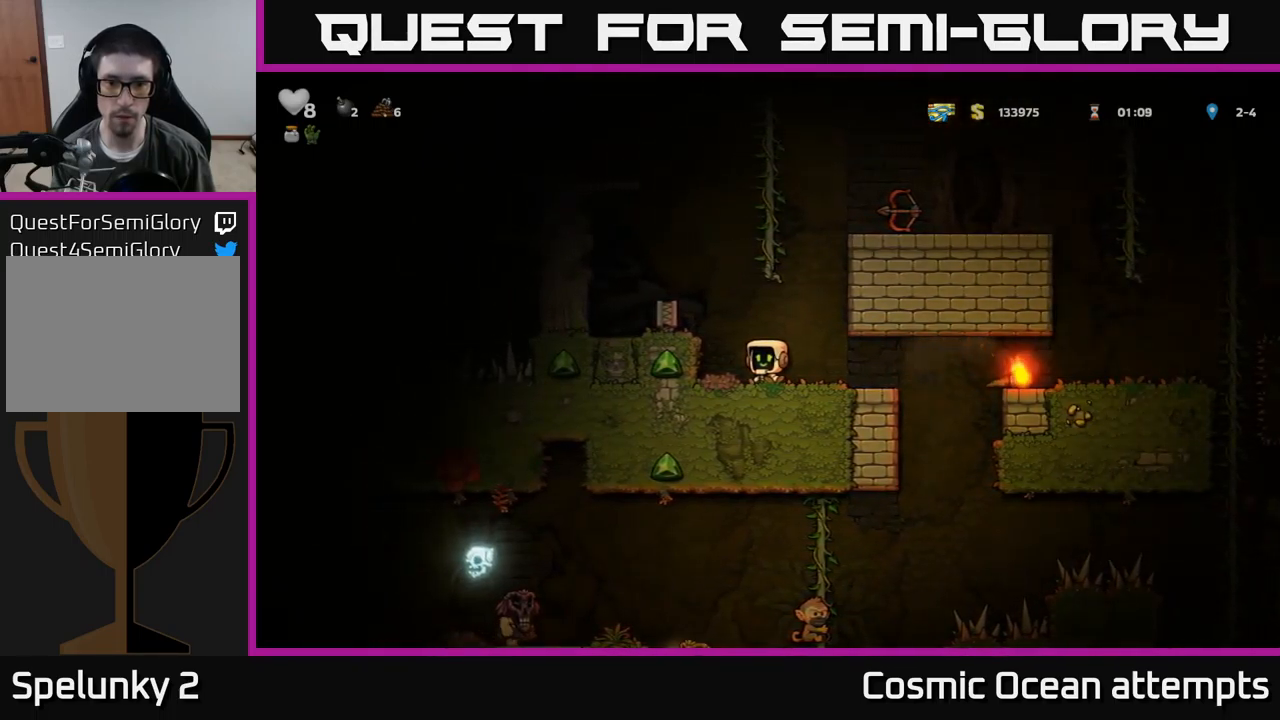
{"buttons": ["DPAD_RIGHT"], "left_stick": "center", "events": [[300, "DPAD_RIGHT", "down"]]}
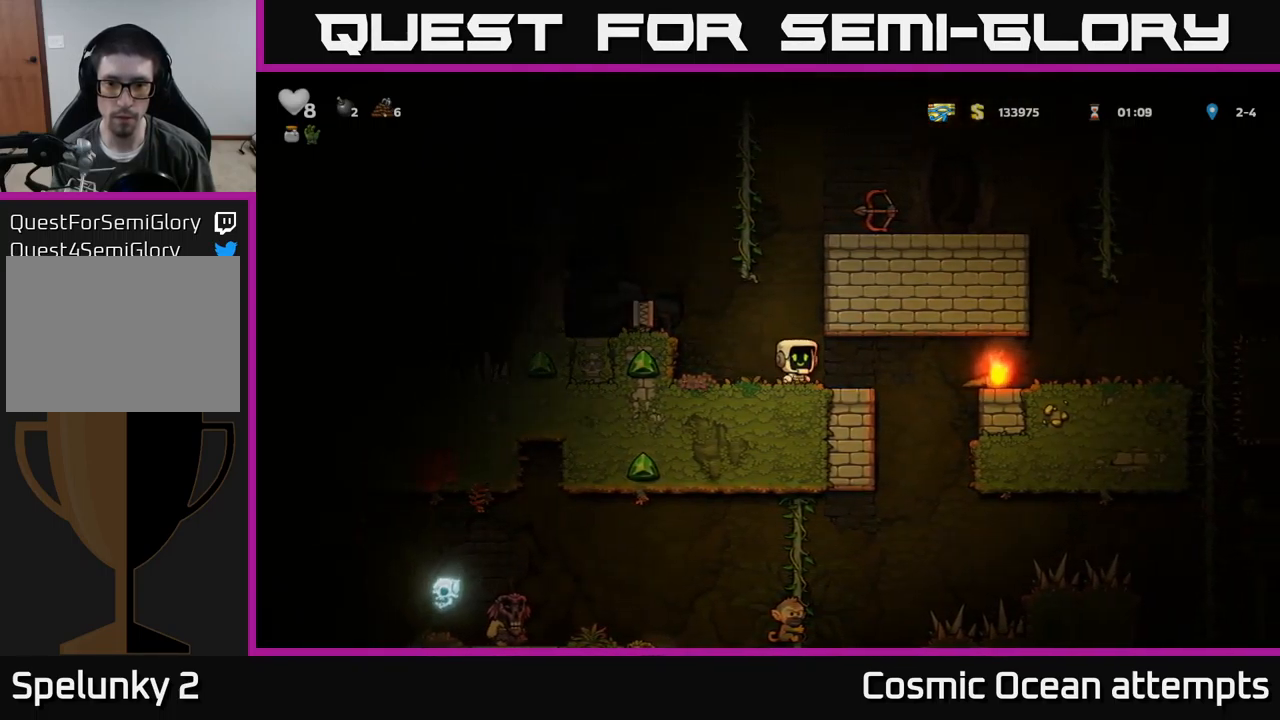
{"buttons": ["A", "DPAD_RIGHT"], "left_stick": "center", "events": [[500, "A", "down"]]}
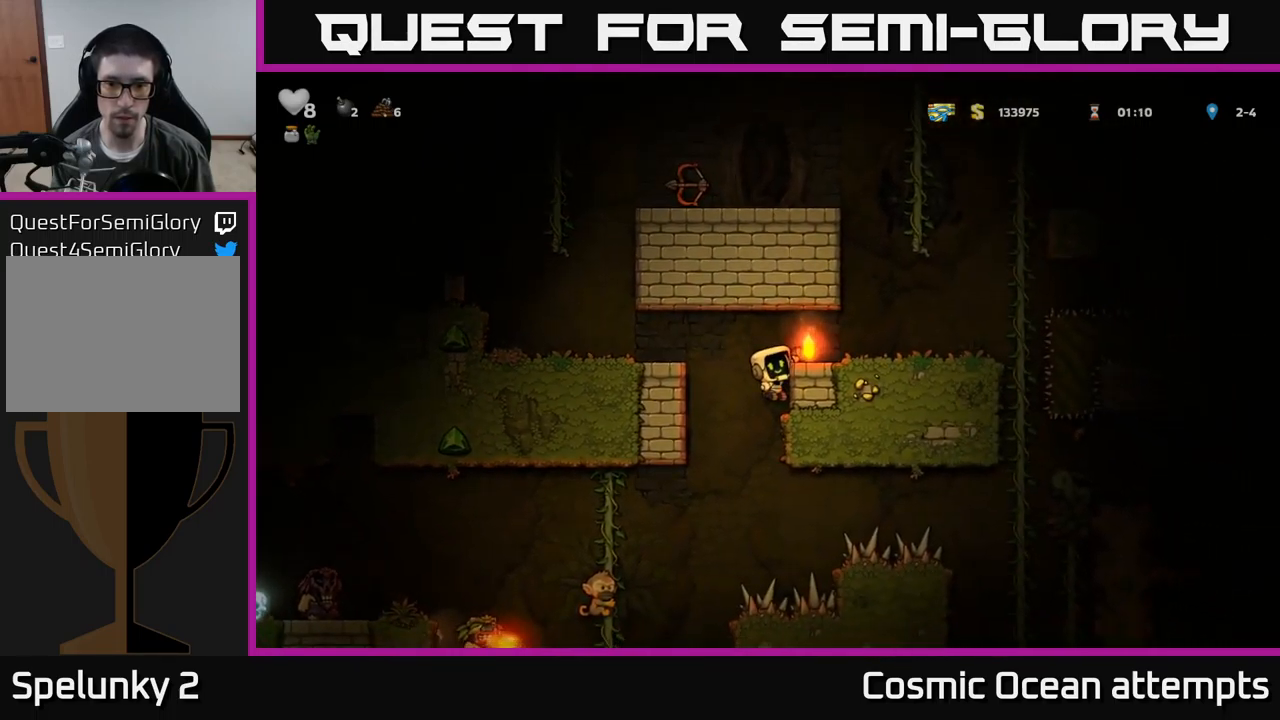
{"buttons": ["DPAD_LEFT"], "left_stick": "center", "events": [[117, "A", "up"], [200, "DPAD_RIGHT", "up"], [450, "DPAD_LEFT", "down"]]}
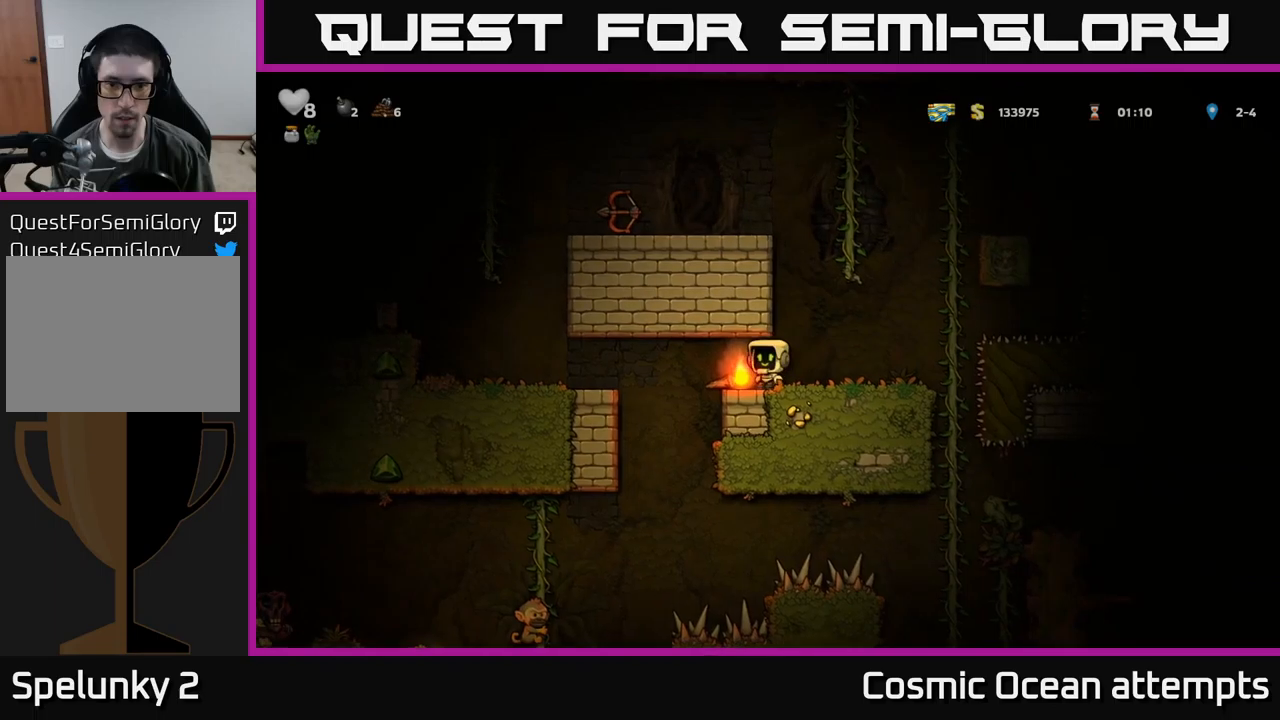
{"buttons": ["X", "DPAD_DOWN"], "left_stick": "center", "events": [[50, "DPAD_LEFT", "up"], [117, "DPAD_DOWN", "down"], [234, "X", "down"], [384, "X", "up"], [434, "X", "down"]]}
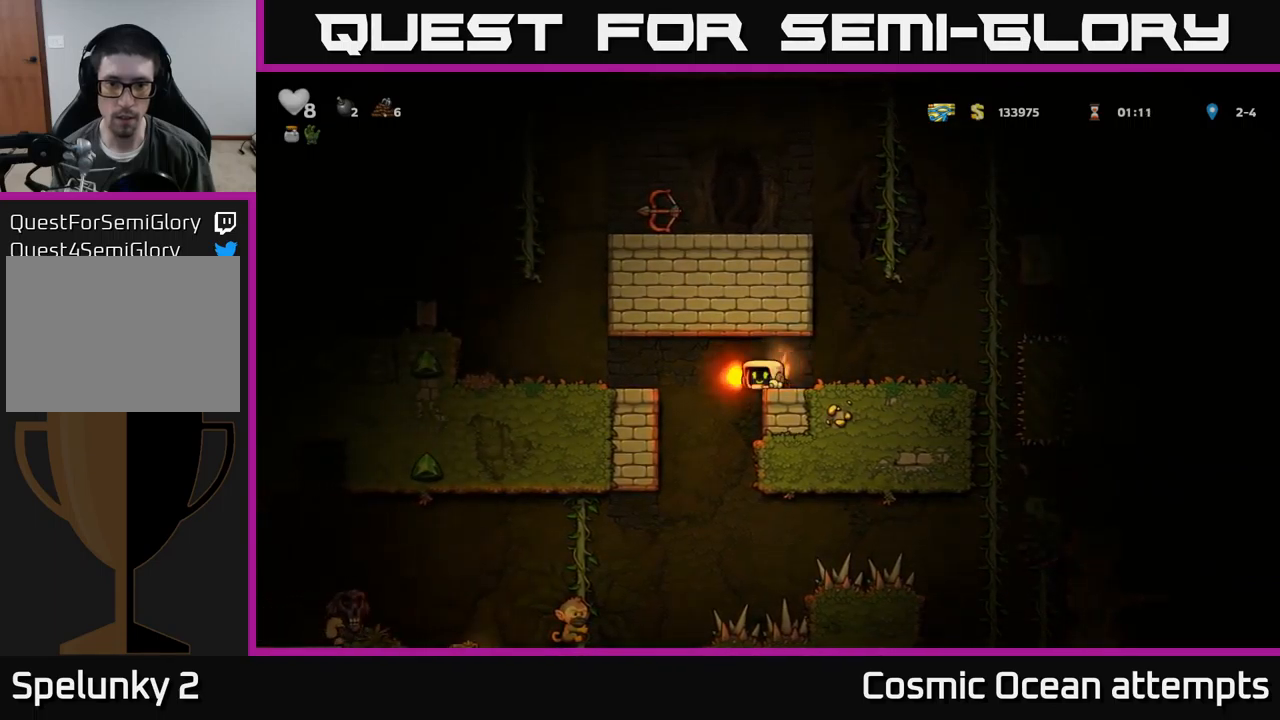
{"buttons": ["A", "DPAD_LEFT"], "left_stick": "center", "events": [[17, "X", "up"], [100, "DPAD_DOWN", "up"], [400, "DPAD_LEFT", "down"], [450, "A", "down"]]}
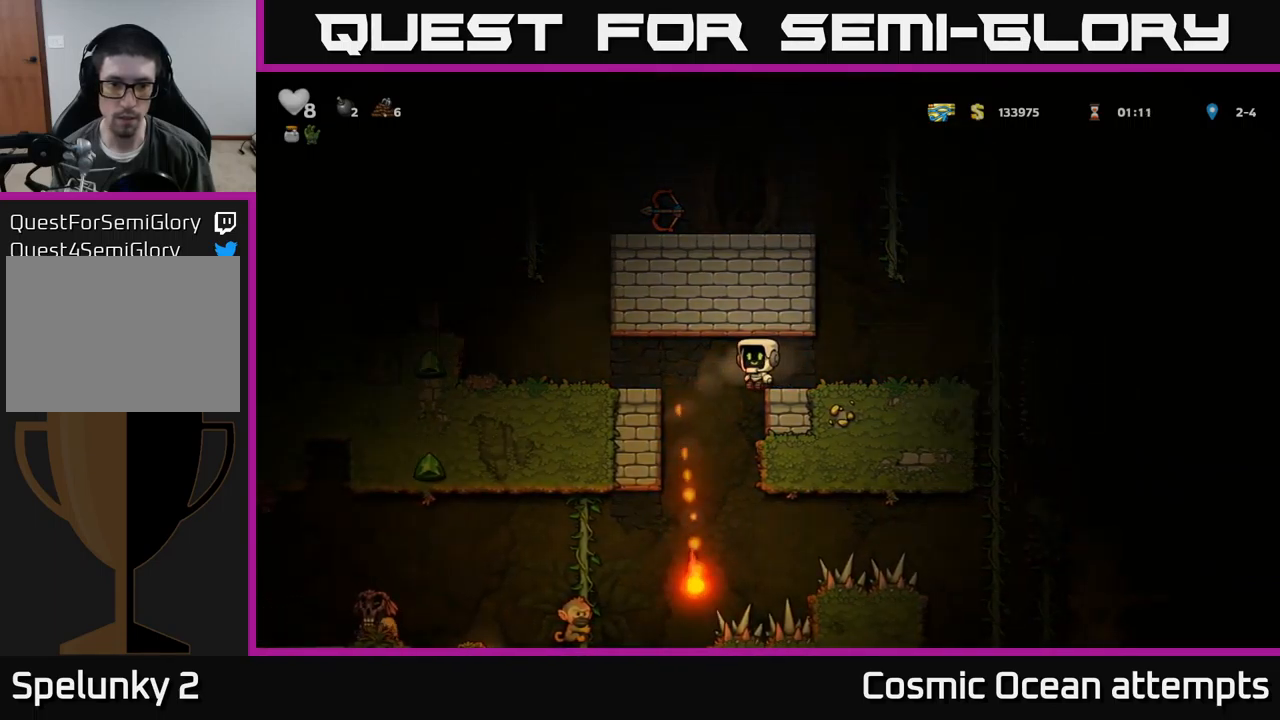
{"buttons": ["A", "DPAD_LEFT"], "left_stick": "center", "events": [[100, "A", "up"], [467, "A", "down"]]}
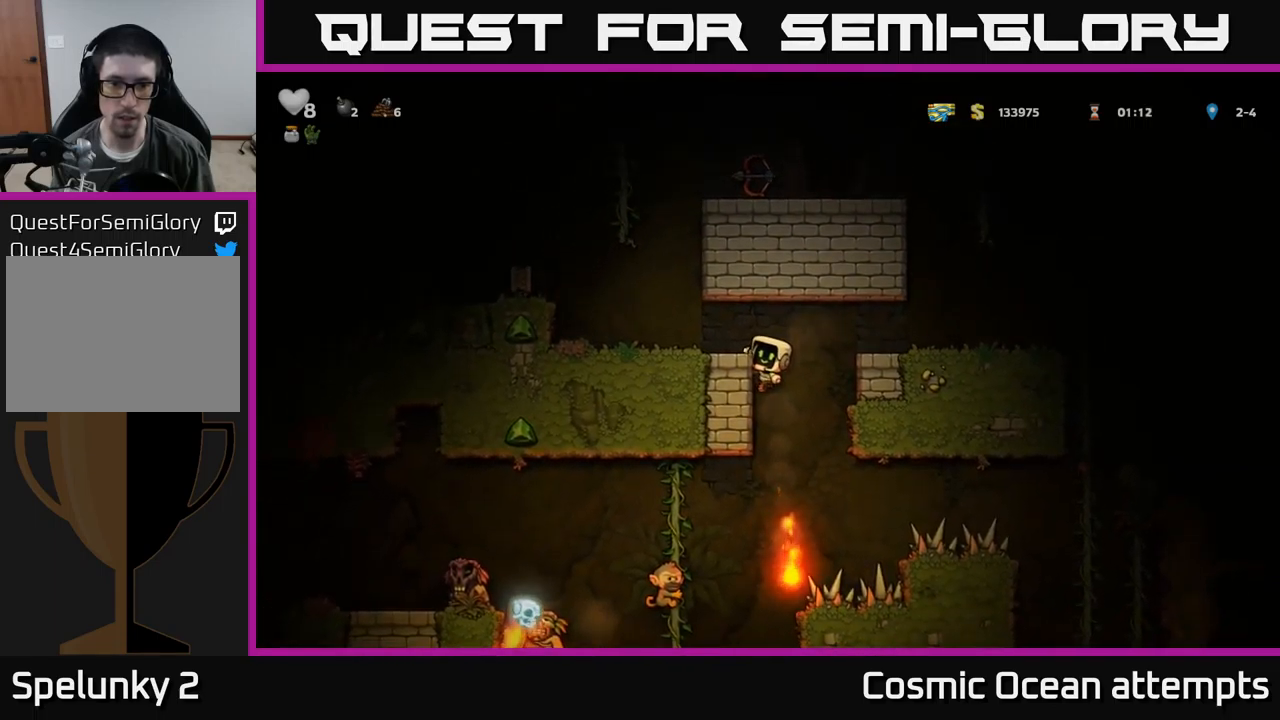
{"buttons": ["A", "DPAD_RIGHT"], "left_stick": "center", "events": [[100, "A", "up"], [350, "A", "down"], [350, "DPAD_LEFT", "up"], [400, "DPAD_RIGHT", "down"]]}
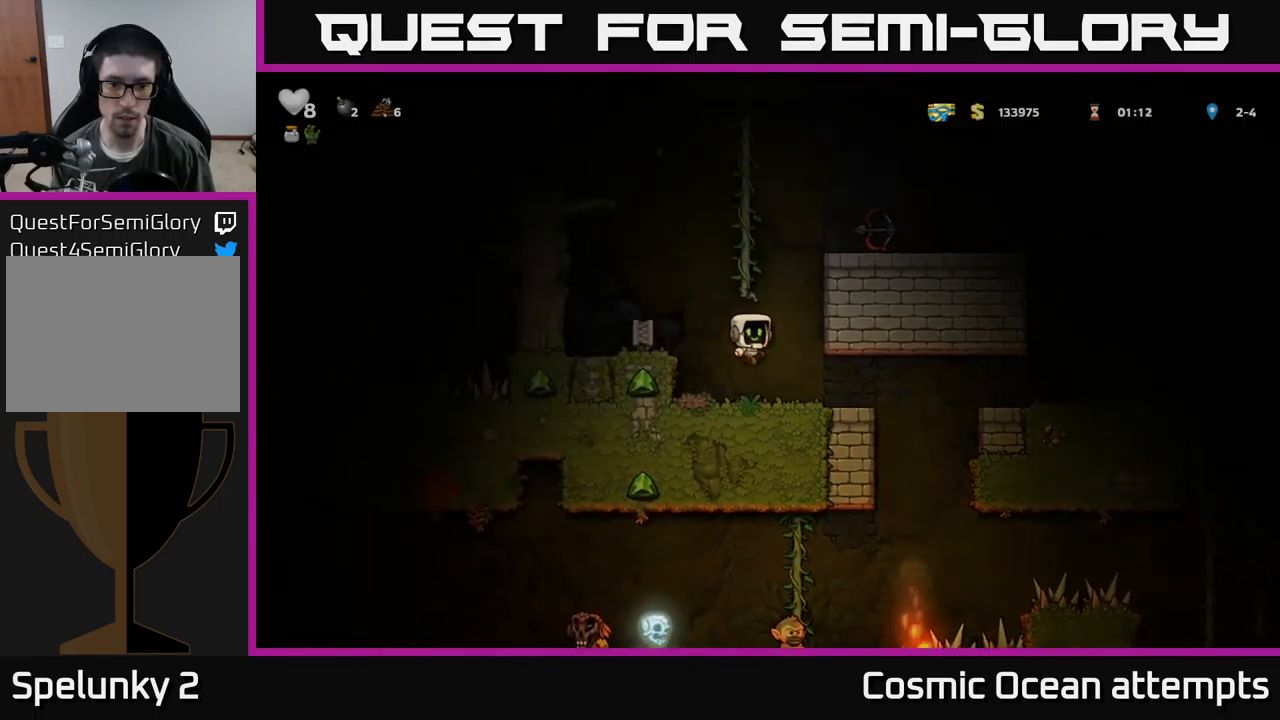
{"buttons": ["A", "DPAD_RIGHT"], "left_stick": "center", "events": [[17, "A", "up"], [184, "A", "down"], [267, "A", "up"], [500, "A", "down"]]}
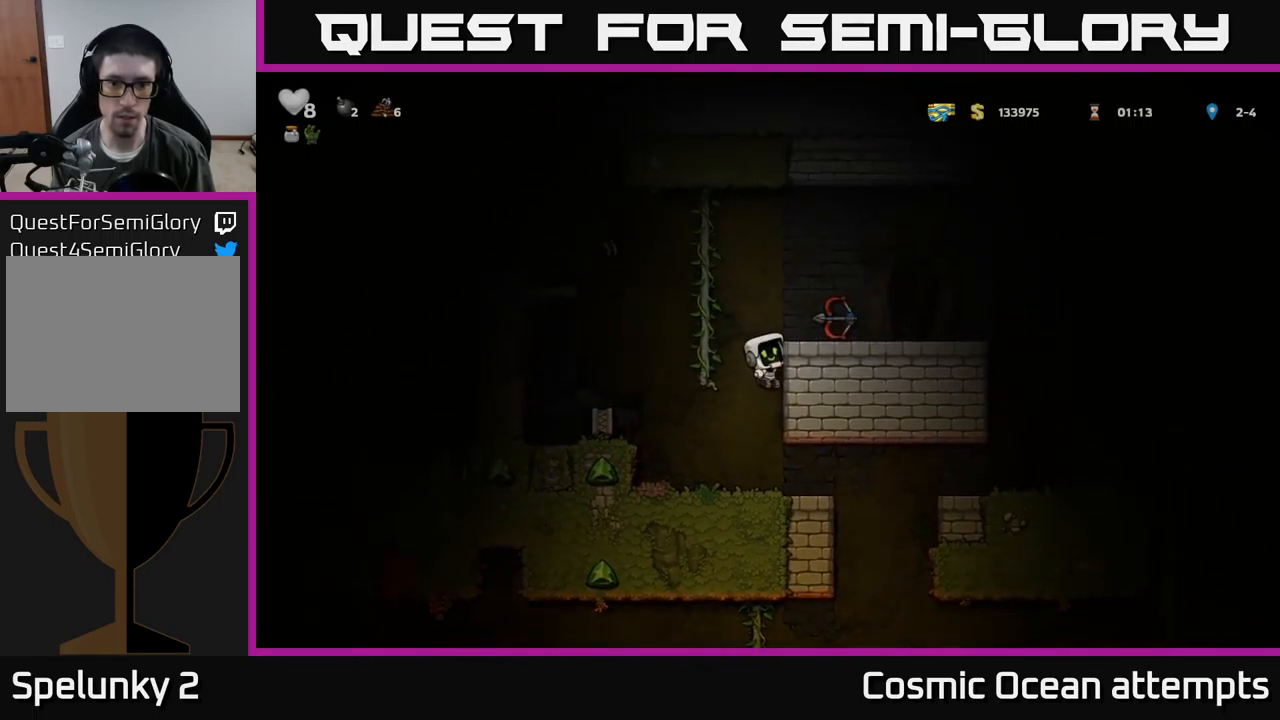
{"buttons": ["X", "DPAD_DOWN"], "left_stick": "center", "events": [[134, "A", "up"], [267, "DPAD_RIGHT", "up"], [300, "DPAD_DOWN", "down"], [500, "X", "down"]]}
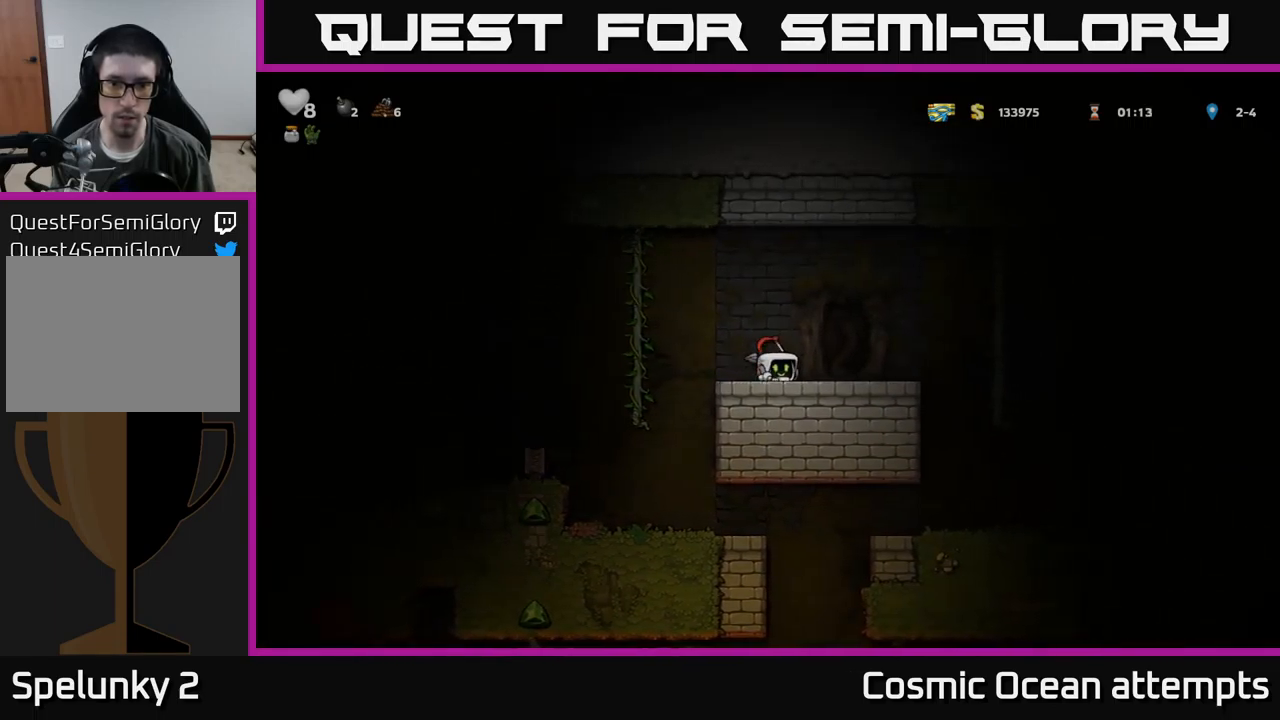
{"buttons": ["DPAD_RIGHT"], "left_stick": "center", "events": [[84, "X", "up"], [100, "DPAD_RIGHT", "down"], [117, "DPAD_DOWN", "up"]]}
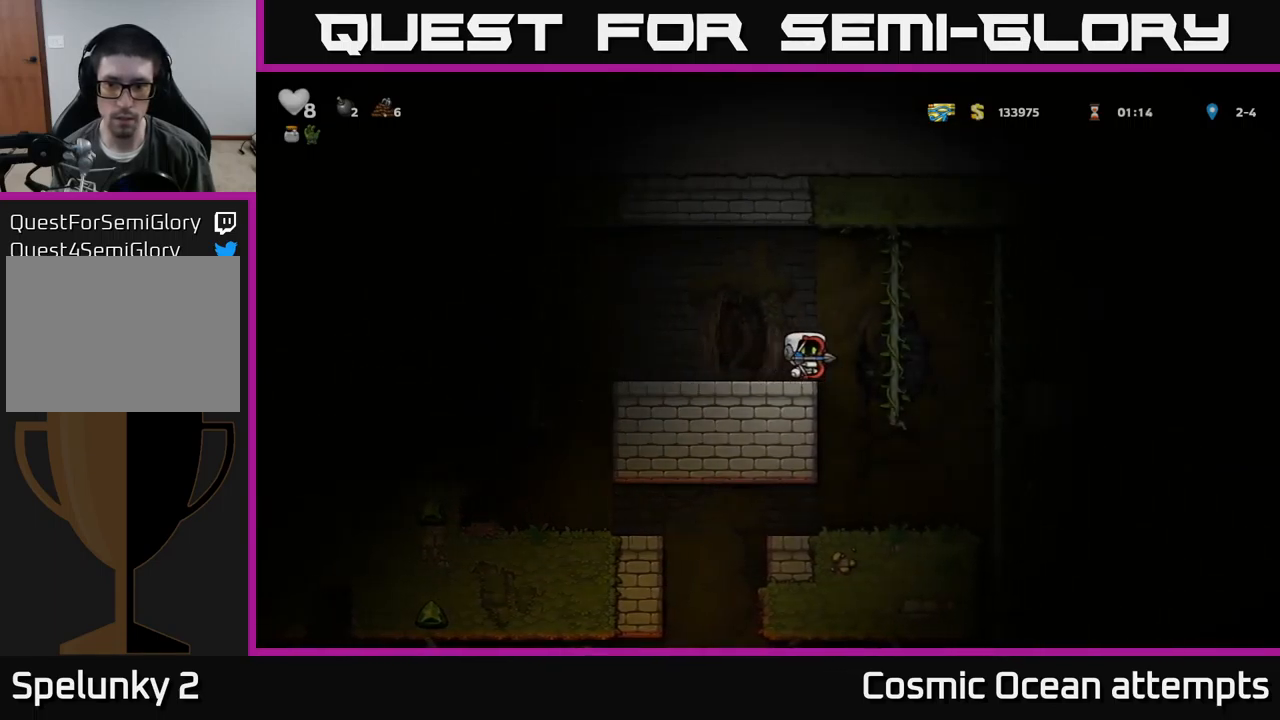
{"buttons": [], "left_stick": "center", "events": [[84, "DPAD_RIGHT", "up"]]}
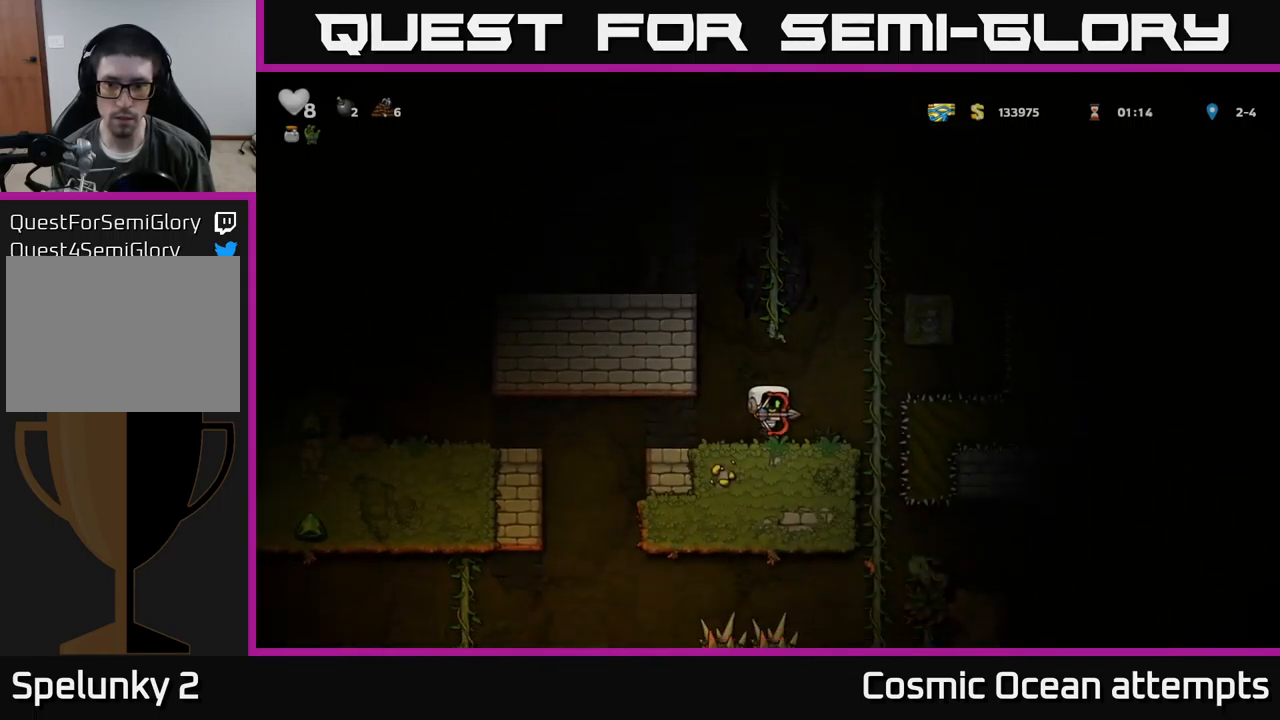
{"buttons": ["DPAD_DOWN"], "left_stick": "center", "events": [[67, "DPAD_RIGHT", "down"], [267, "DPAD_UP", "down"], [300, "DPAD_RIGHT", "up"], [417, "DPAD_UP", "up"], [467, "DPAD_DOWN", "down"]]}
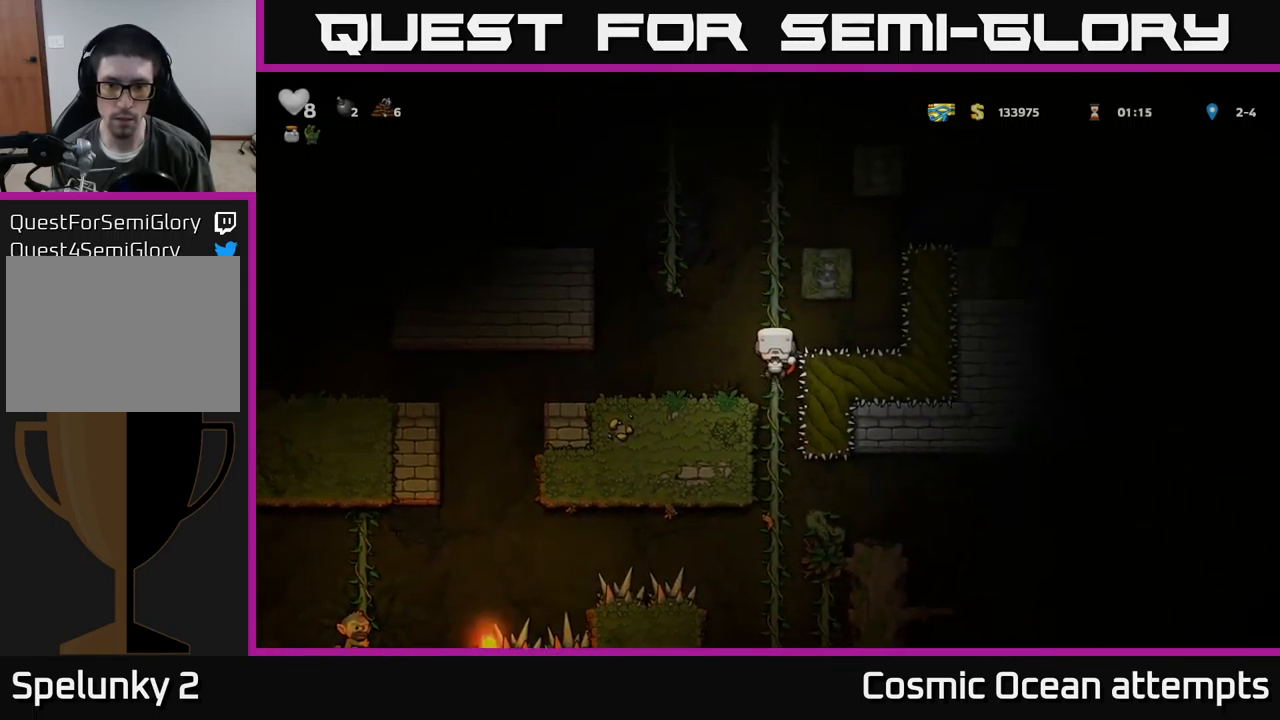
{"buttons": ["DPAD_DOWN"], "left_stick": "center", "events": []}
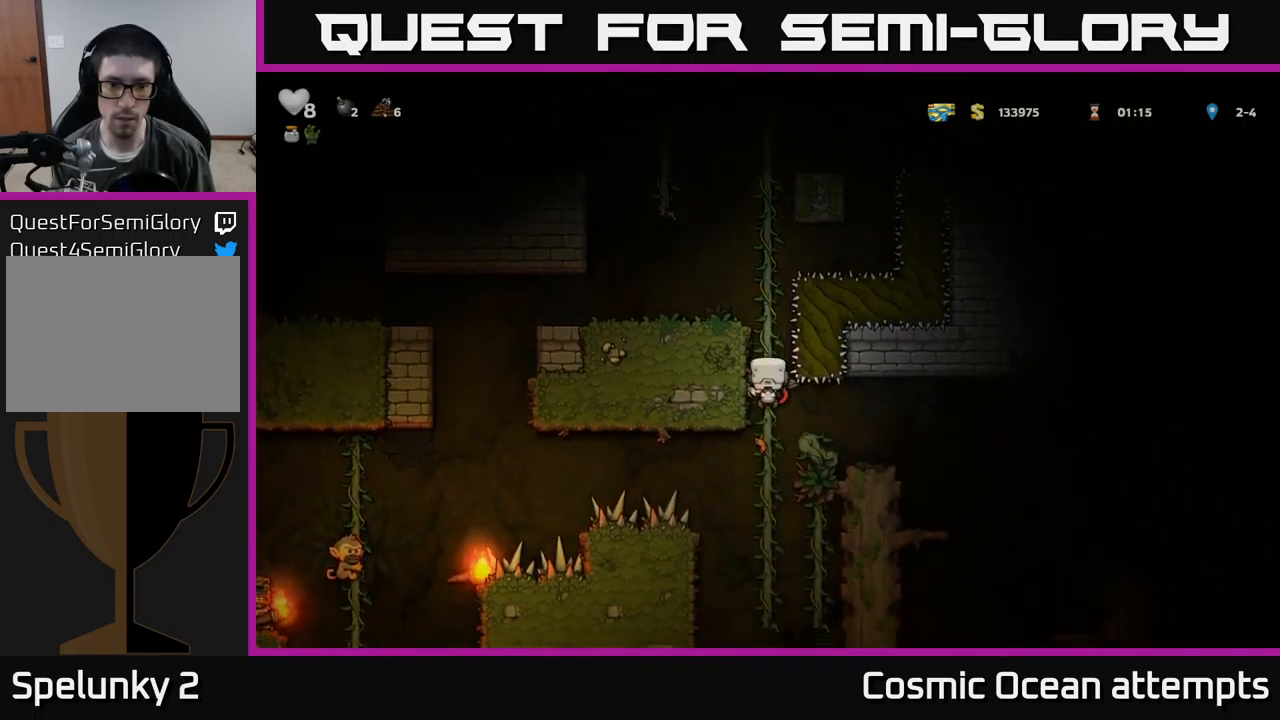
{"buttons": ["DPAD_DOWN"], "left_stick": "center", "events": []}
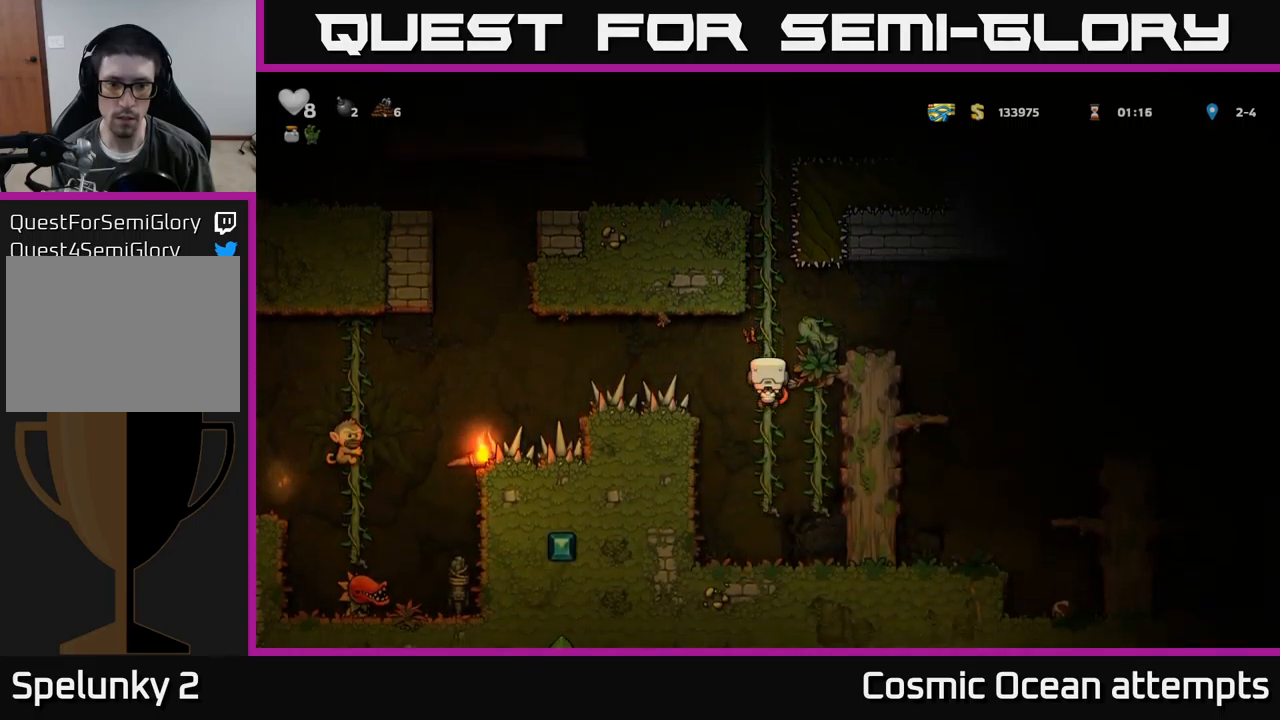
{"buttons": [], "left_stick": "center", "events": [[250, "A", "down"], [384, "A", "up"], [434, "DPAD_DOWN", "up"]]}
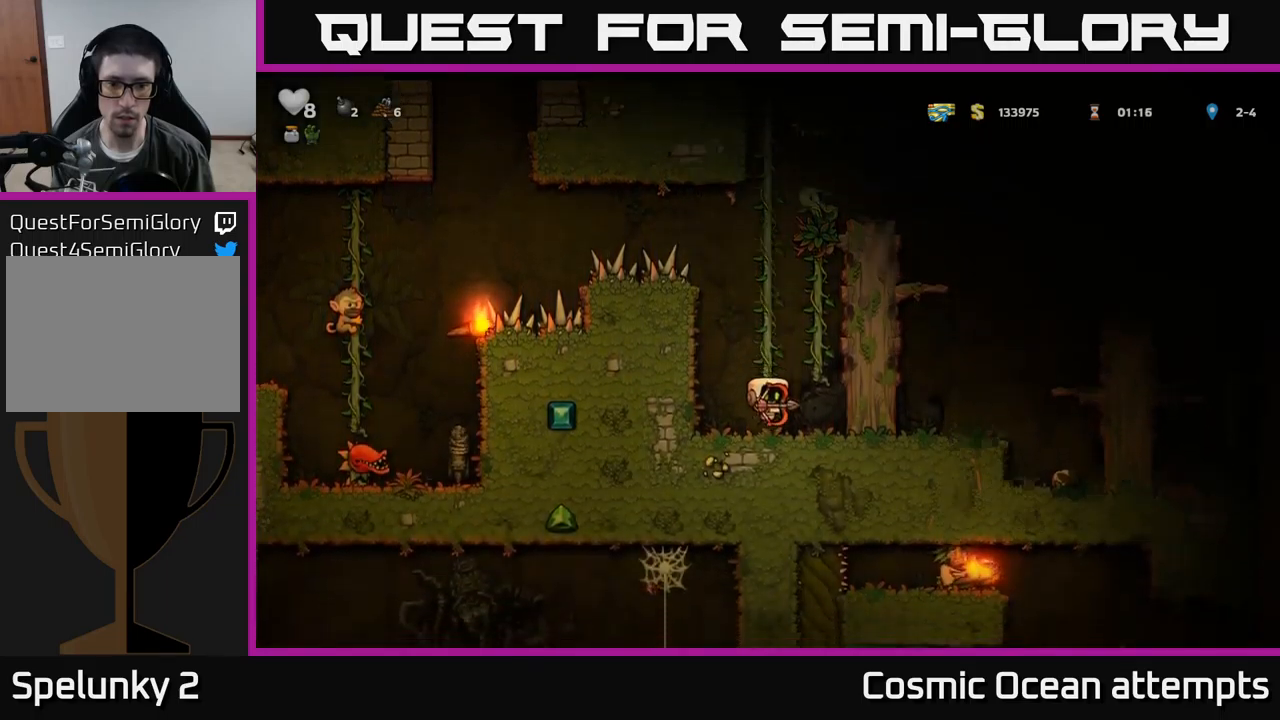
{"buttons": [], "left_stick": "center", "events": []}
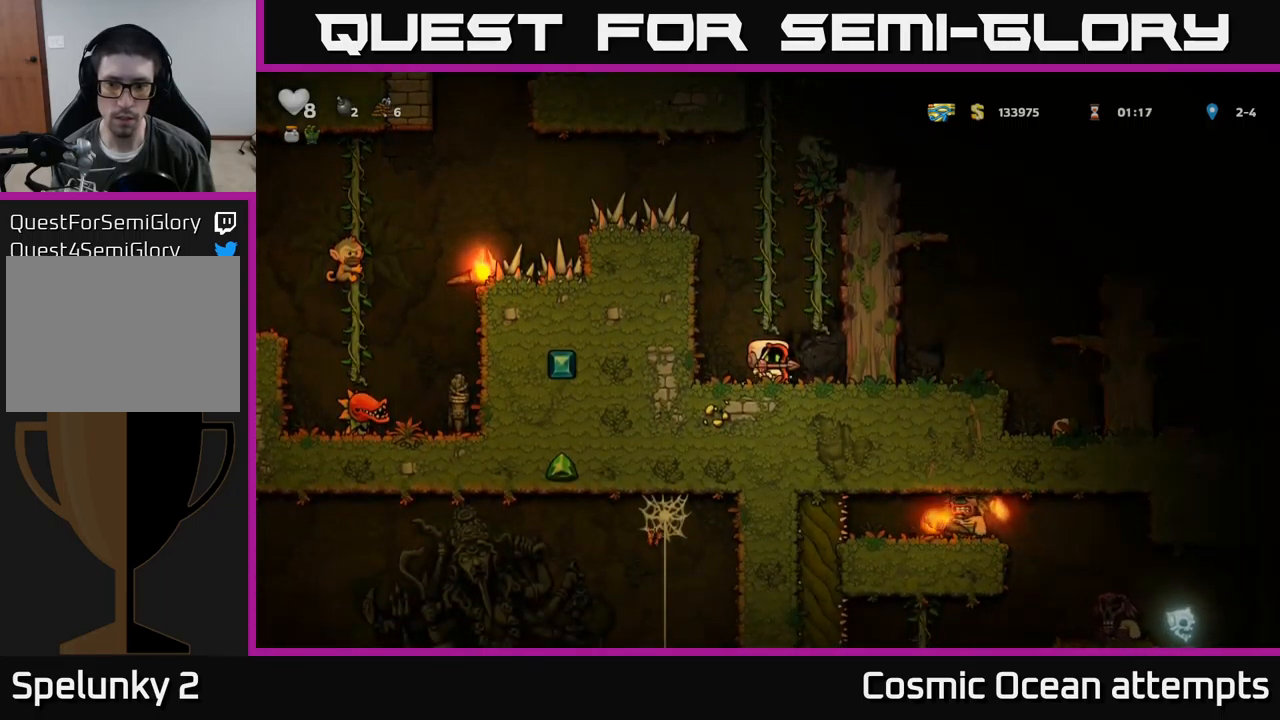
{"buttons": ["DPAD_UP"], "left_stick": "center", "events": [[100, "A", "down"], [134, "DPAD_UP", "down"], [267, "A", "up"]]}
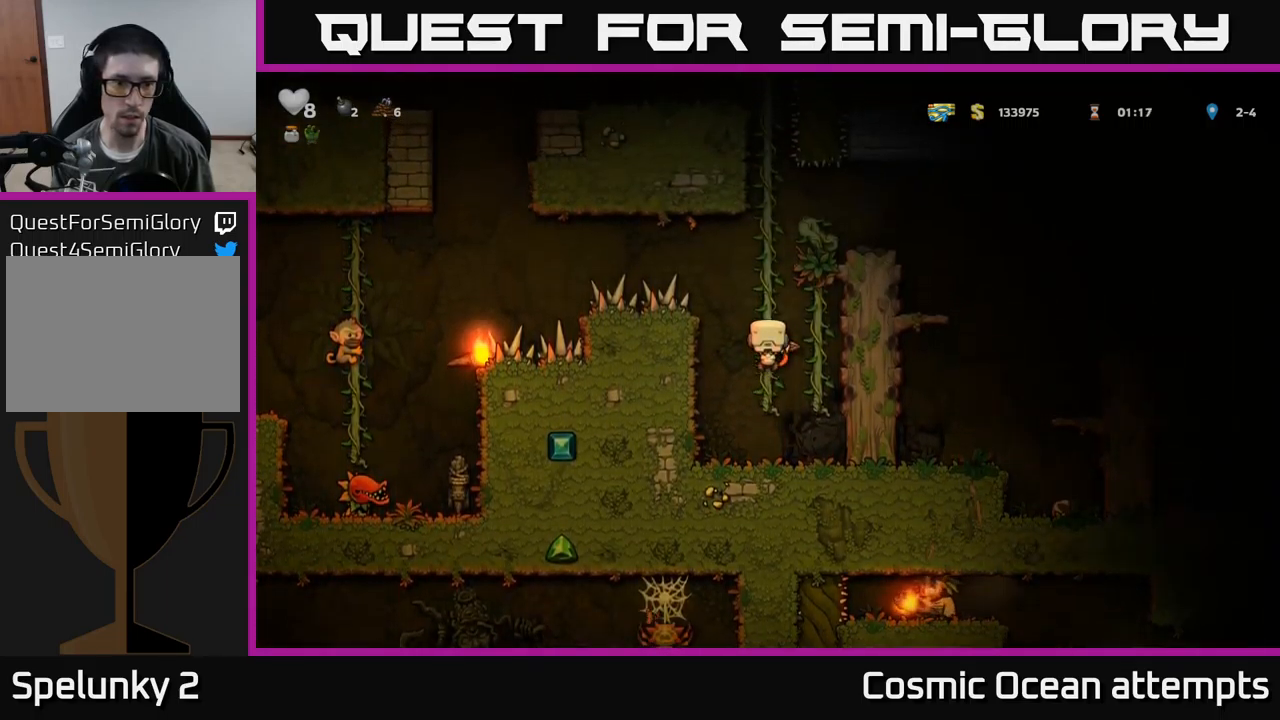
{"buttons": ["DPAD_DOWN"], "left_stick": "center", "events": [[100, "DPAD_UP", "up"], [434, "DPAD_DOWN", "down"]]}
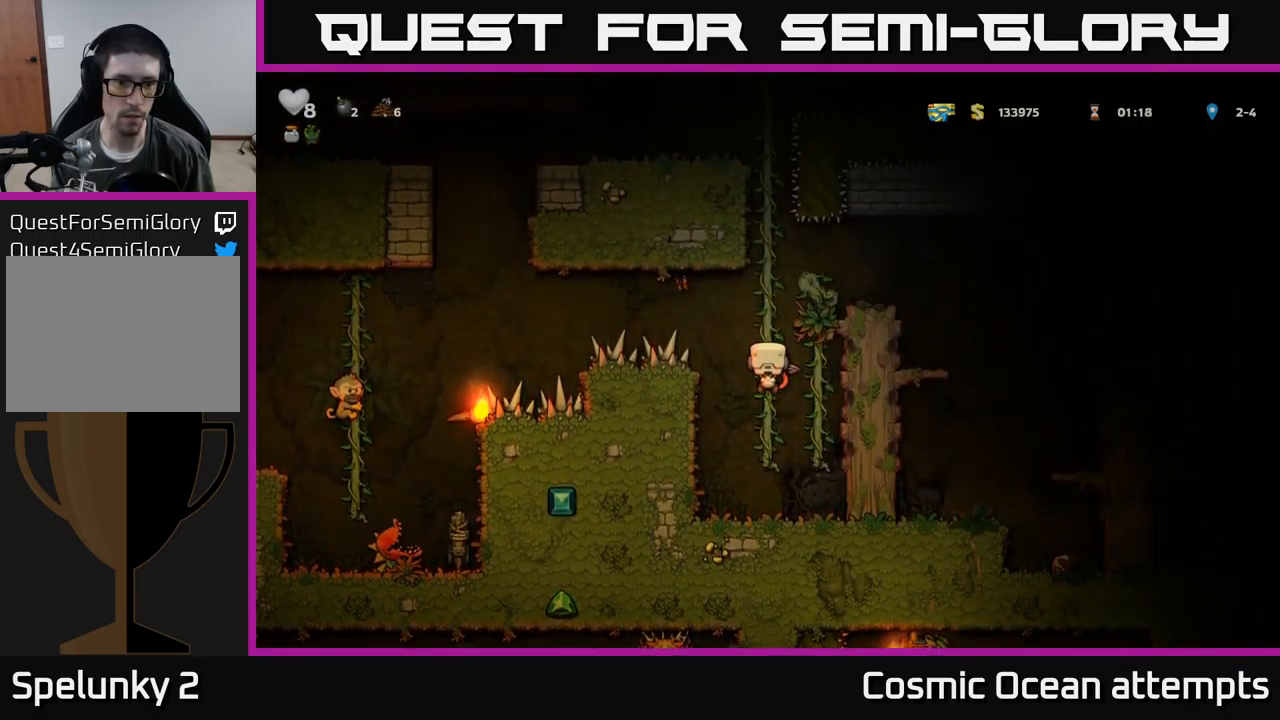
{"buttons": ["DPAD_LEFT"], "left_stick": "center", "events": [[184, "DPAD_DOWN", "up"], [384, "DPAD_LEFT", "down"], [417, "A", "down"], [500, "A", "up"]]}
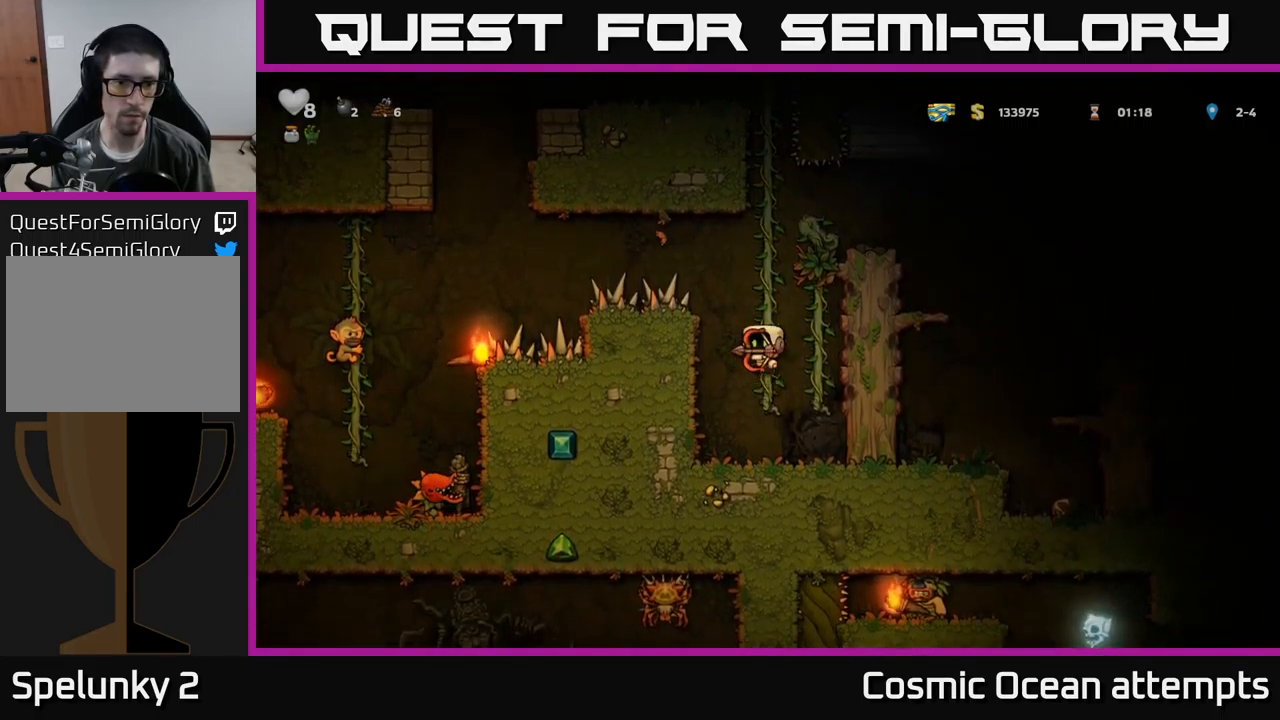
{"buttons": ["DPAD_LEFT"], "left_stick": "center", "events": []}
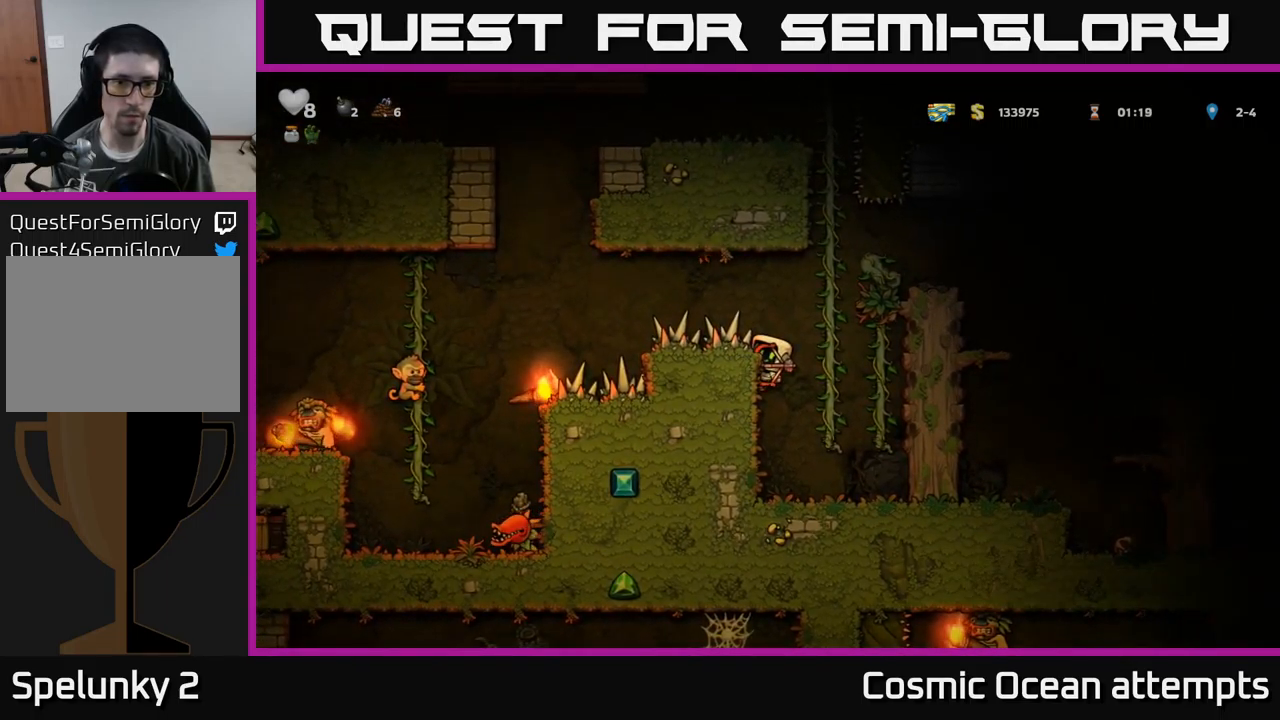
{"buttons": [], "left_stick": "center", "events": [[234, "A", "down"], [317, "A", "up"], [417, "DPAD_LEFT", "up"]]}
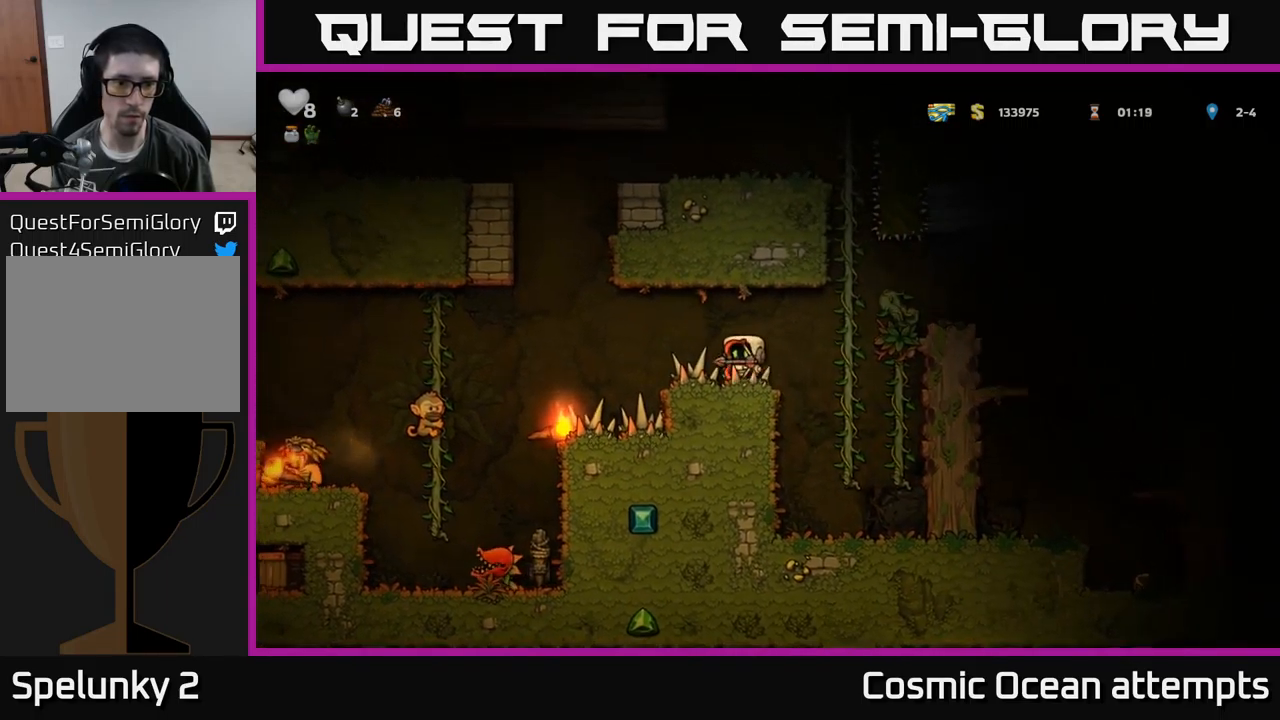
{"buttons": [], "left_stick": "center", "events": []}
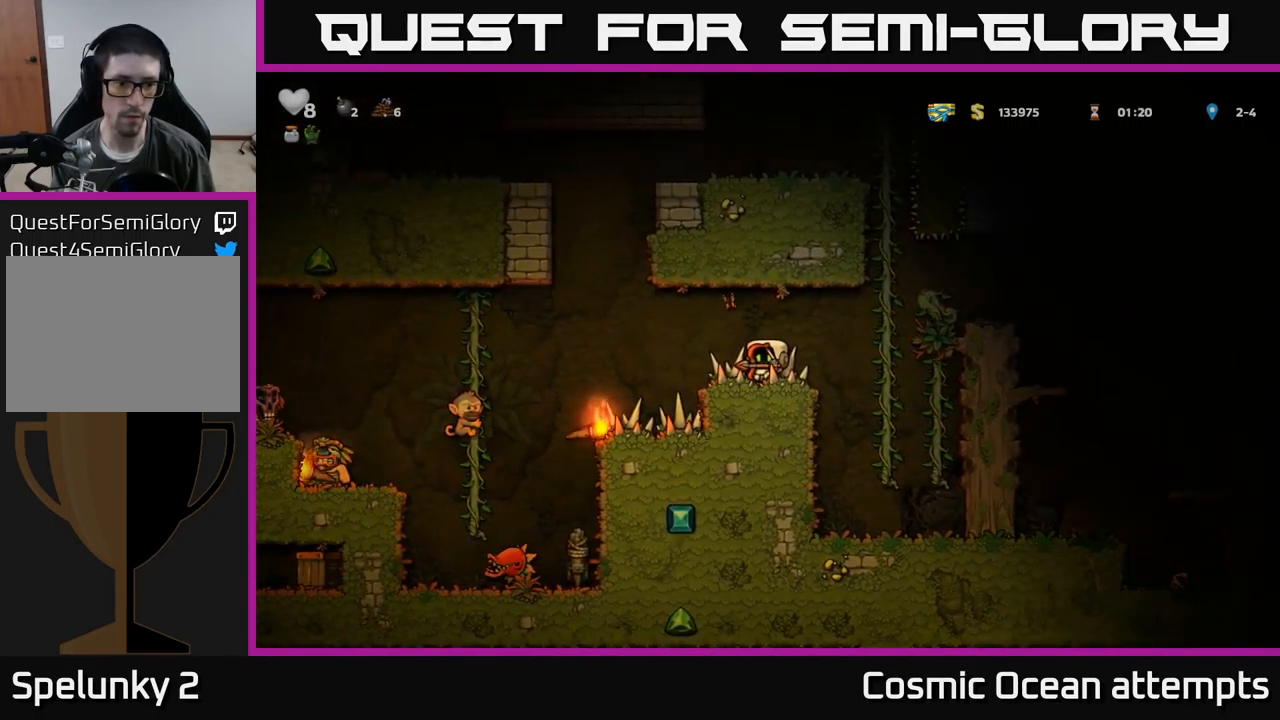
{"buttons": [], "left_stick": "center", "events": []}
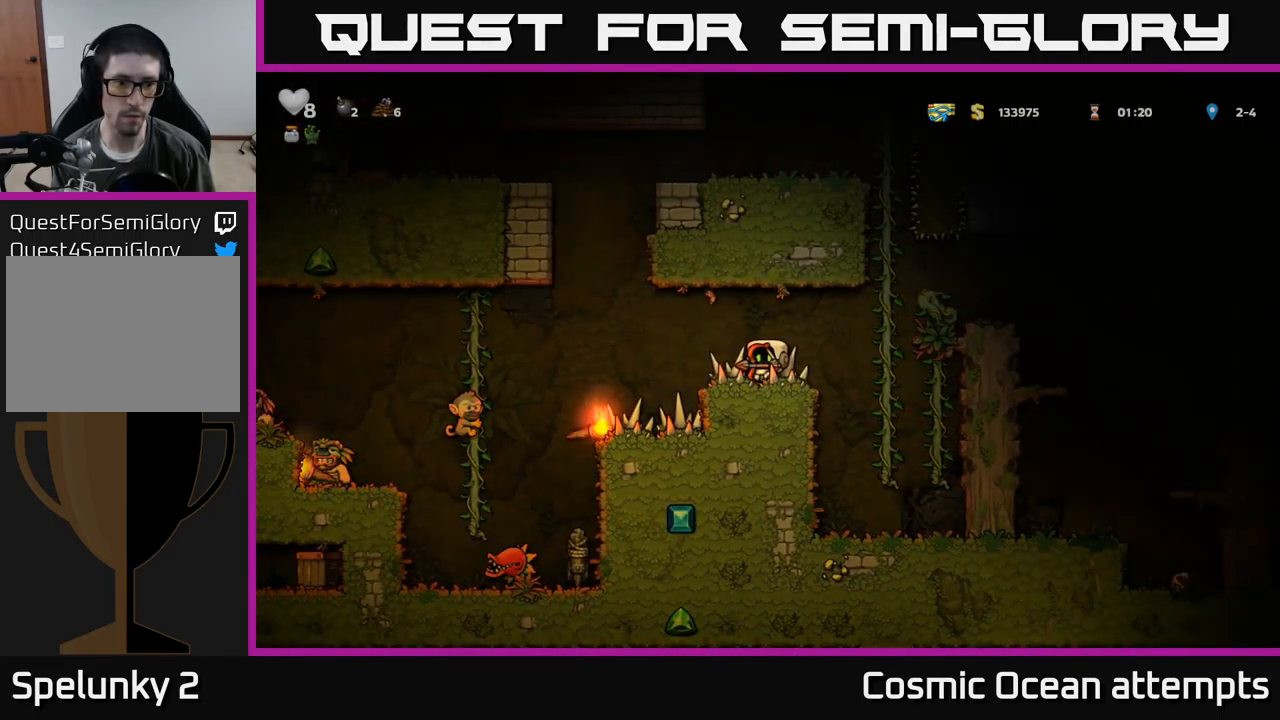
{"buttons": [], "left_stick": "center", "events": []}